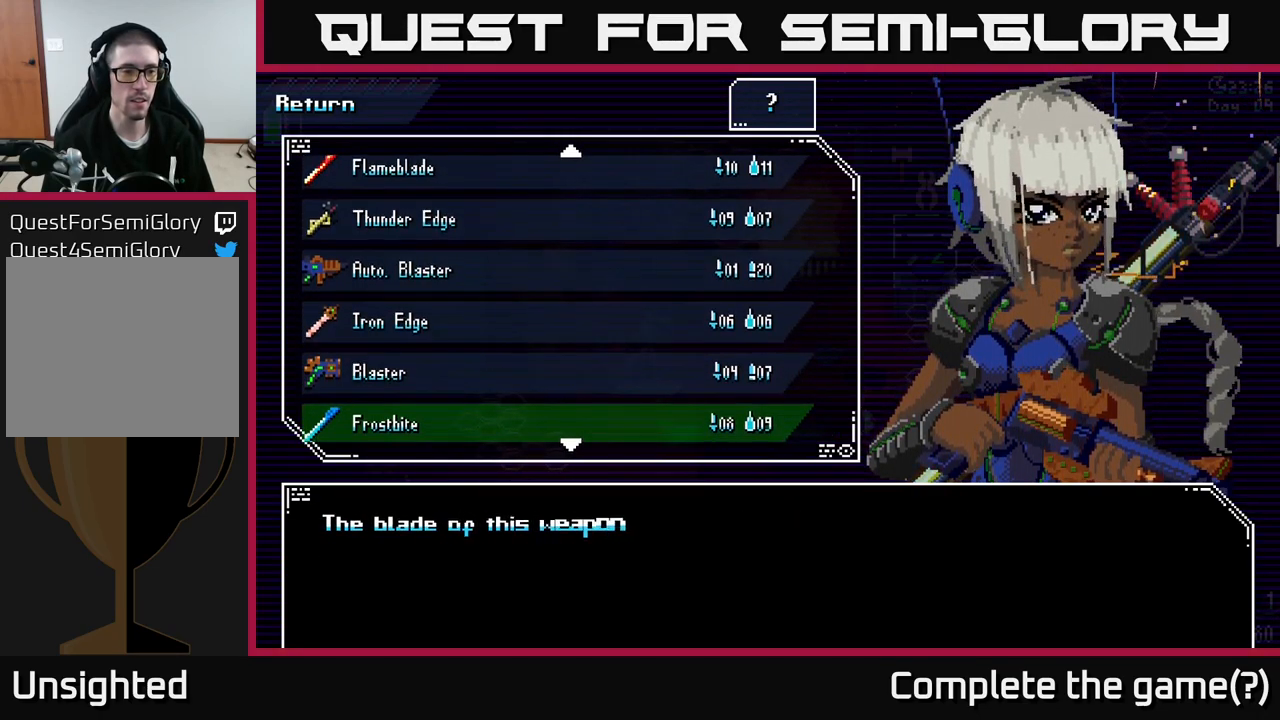
Gameplay with a controller (Xbox layout); each line is a JSON object with the inputs held at the frame after it. "events" lists button and stick changes between this image and that frame as [ms after this image, input, new state], when the widget could be followed in between.
{"buttons": [], "left_stick": "center", "right_stick": "center", "events": [[134, "DPAD_DOWN", "down"], [217, "DPAD_DOWN", "up"], [317, "DPAD_DOWN", "down"], [417, "DPAD_DOWN", "up"]]}
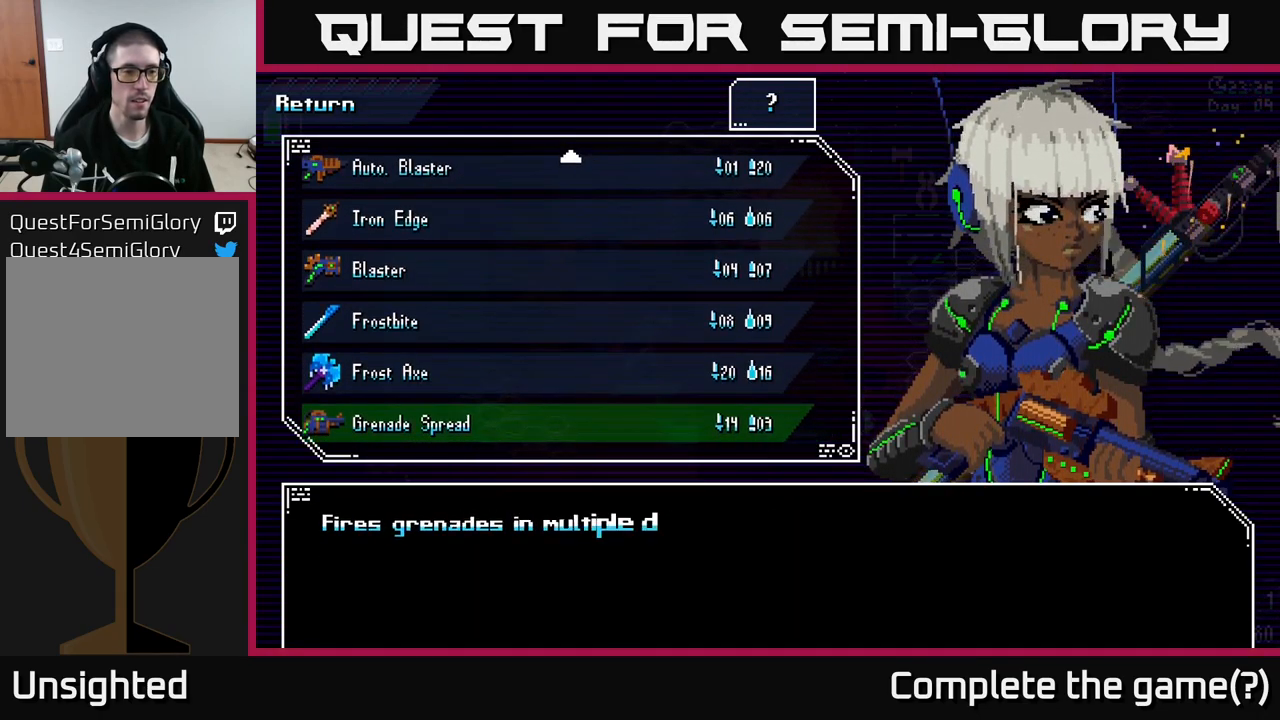
{"buttons": ["DPAD_UP"], "left_stick": "center", "right_stick": "center", "events": [[100, "DPAD_DOWN", "down"], [184, "DPAD_DOWN", "up"], [500, "DPAD_UP", "down"]]}
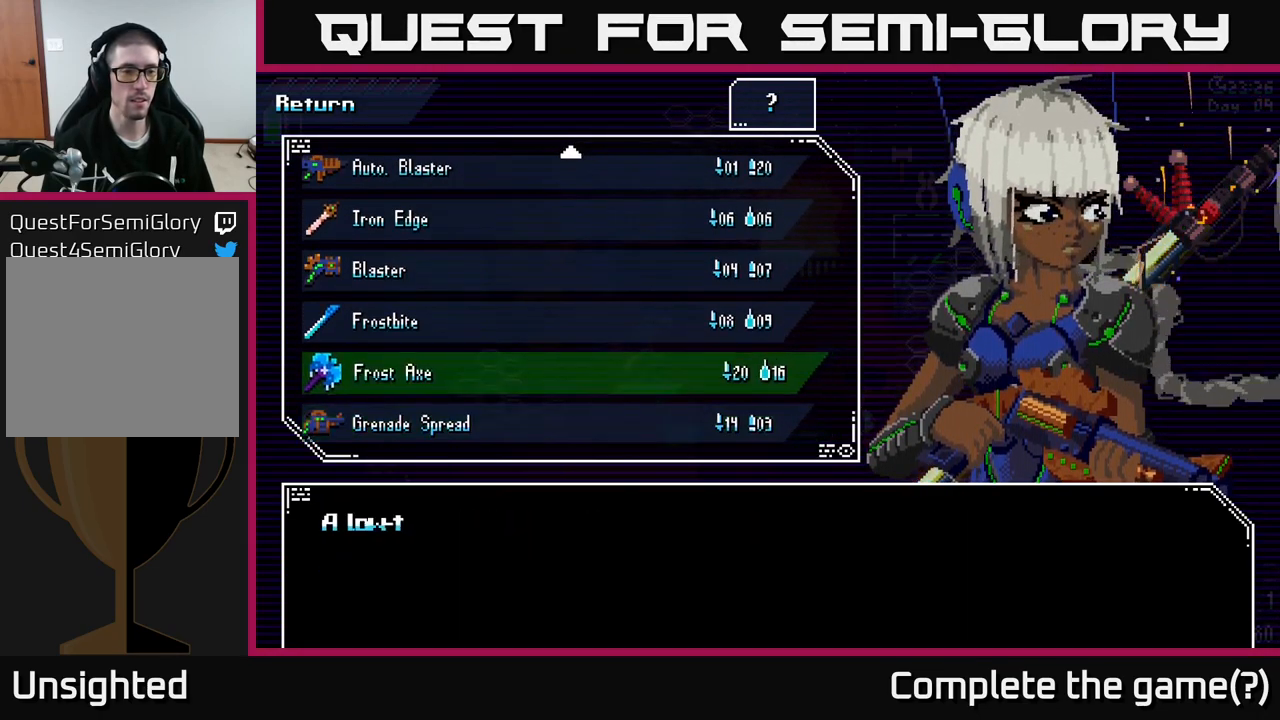
{"buttons": [], "left_stick": "center", "right_stick": "center", "events": [[84, "DPAD_UP", "up"], [234, "DPAD_DOWN", "down"], [300, "DPAD_DOWN", "up"]]}
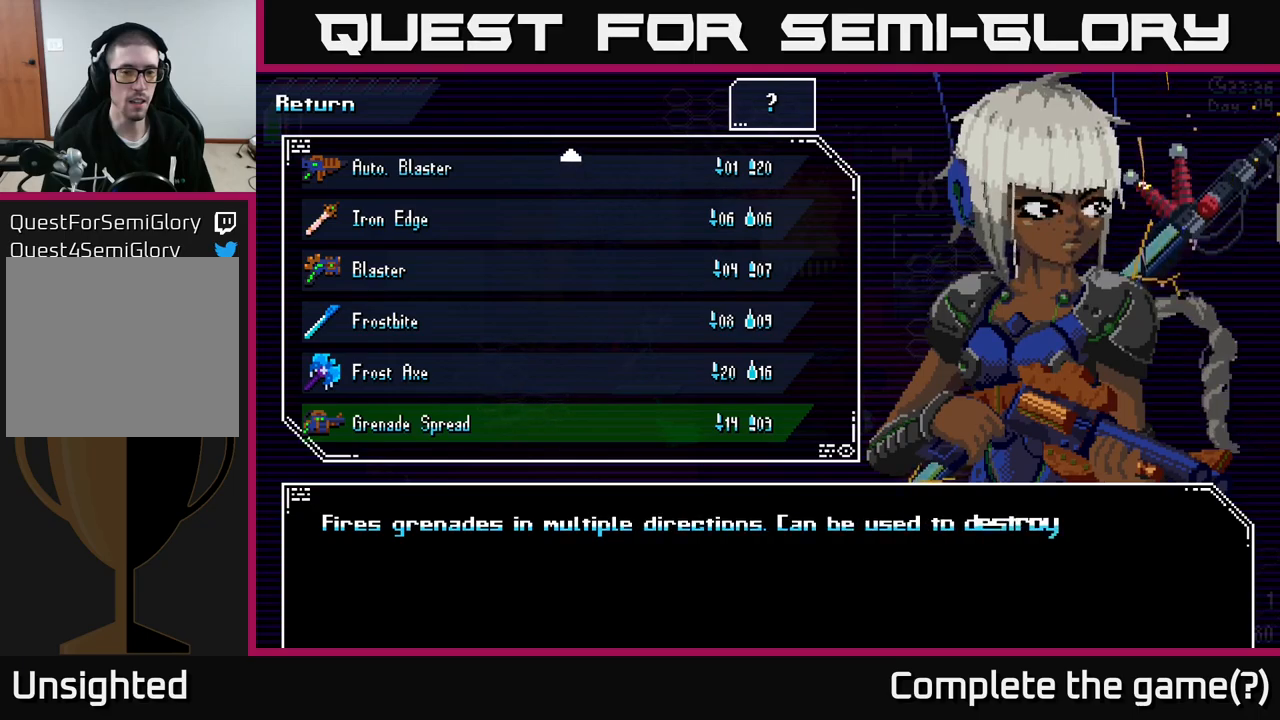
{"buttons": [], "left_stick": "center", "right_stick": "center", "events": []}
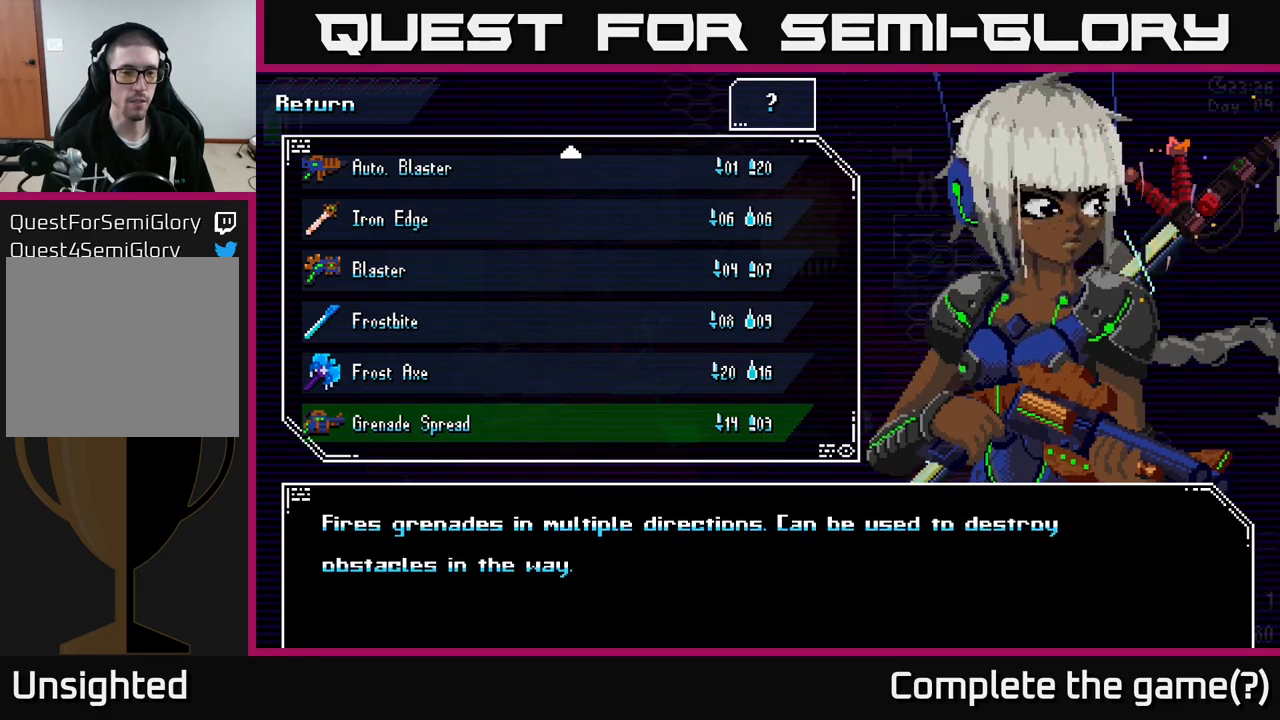
{"buttons": [], "left_stick": "center", "right_stick": "center", "events": []}
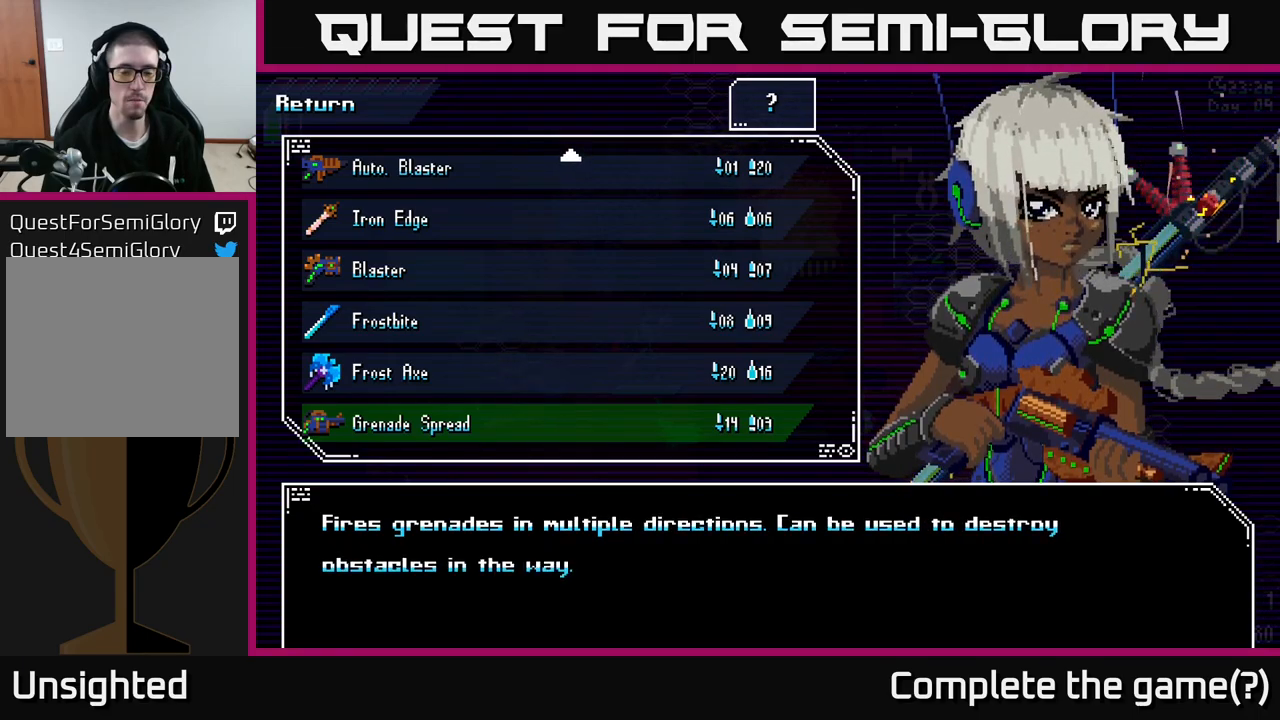
{"buttons": [], "left_stick": "center", "right_stick": "center", "events": []}
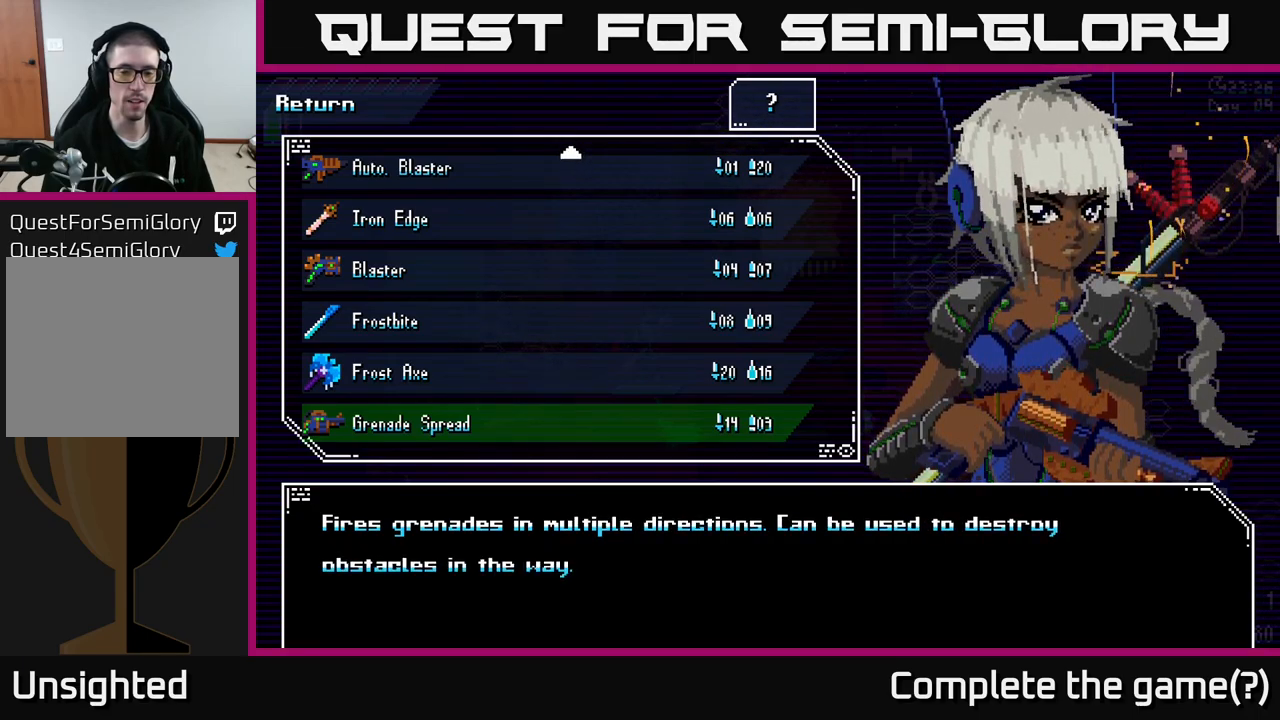
{"buttons": [], "left_stick": "center", "right_stick": "center", "events": []}
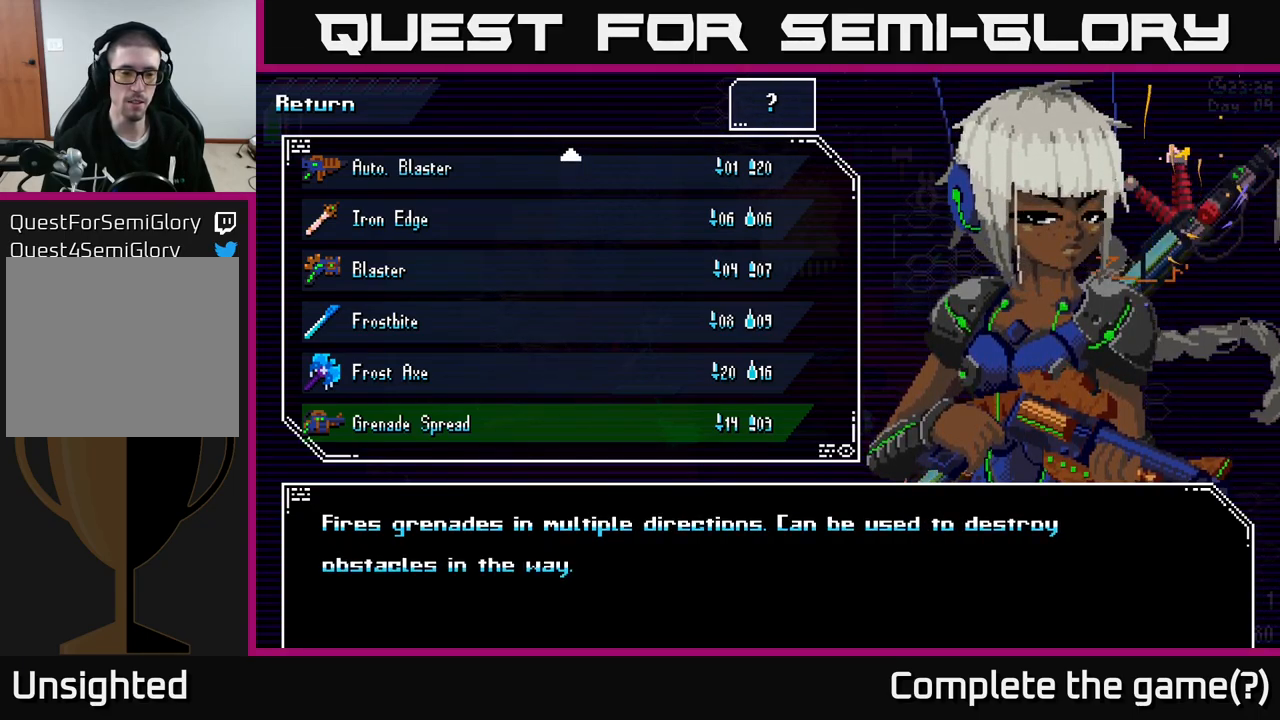
{"buttons": [], "left_stick": "center", "right_stick": "center", "events": [[250, "A", "down"], [317, "A", "up"]]}
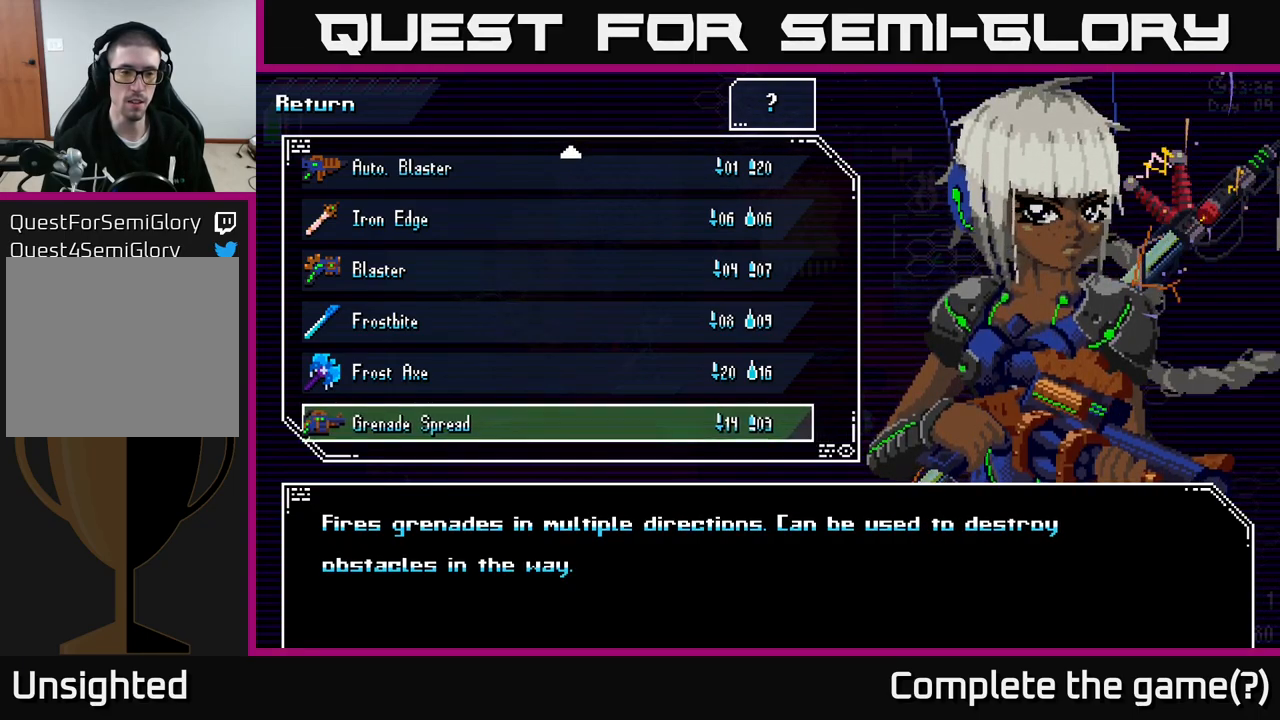
{"buttons": ["B"], "left_stick": "center", "right_stick": "center", "events": [[450, "B", "down"]]}
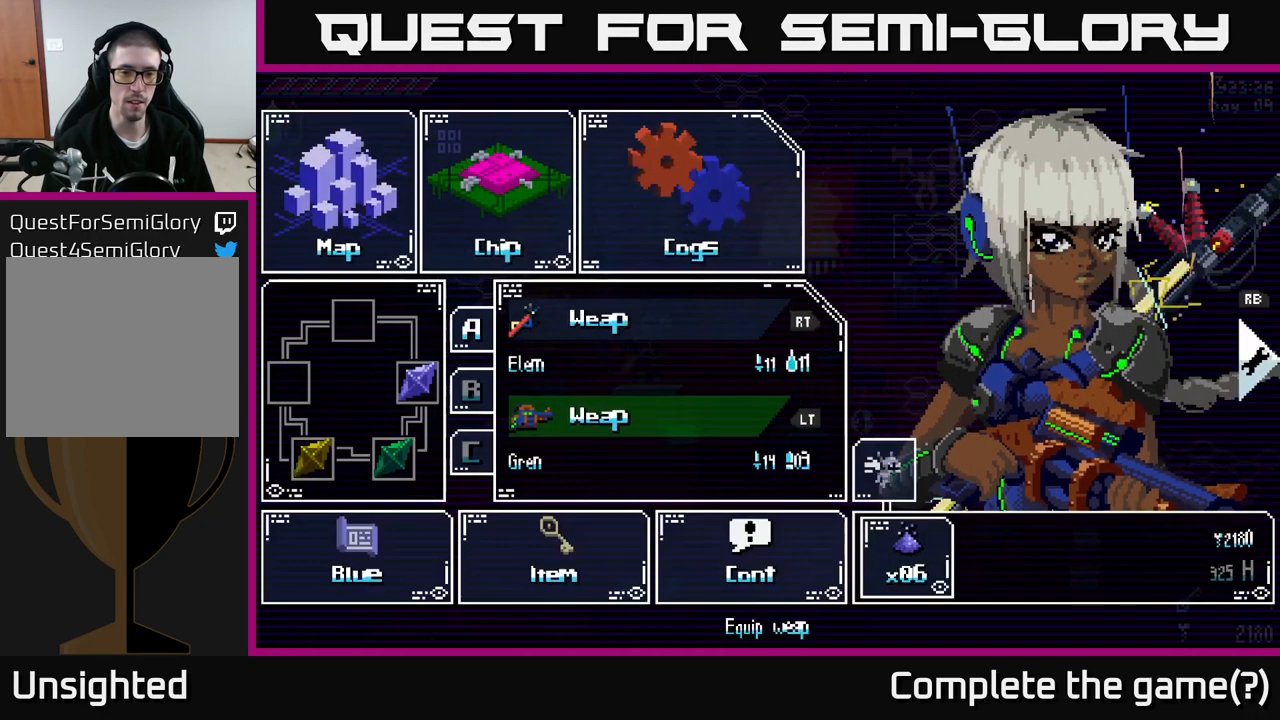
{"buttons": [], "left_stick": "center", "right_stick": "center", "events": [[17, "B", "up"], [334, "left_stick", "right"], [484, "left_stick", "center"]]}
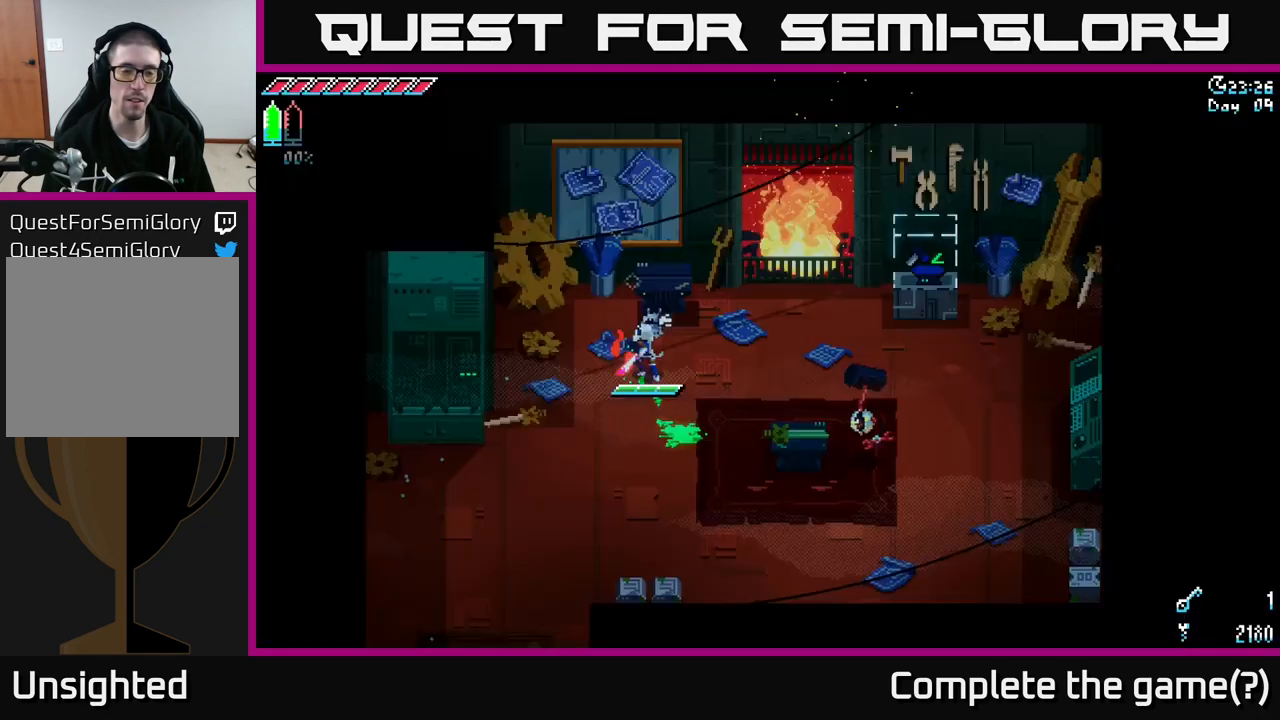
{"buttons": [], "left_stick": "right", "right_stick": "left", "events": [[34, "B", "down"], [150, "B", "up"], [317, "right_stick", "left"], [334, "left_stick", "right"]]}
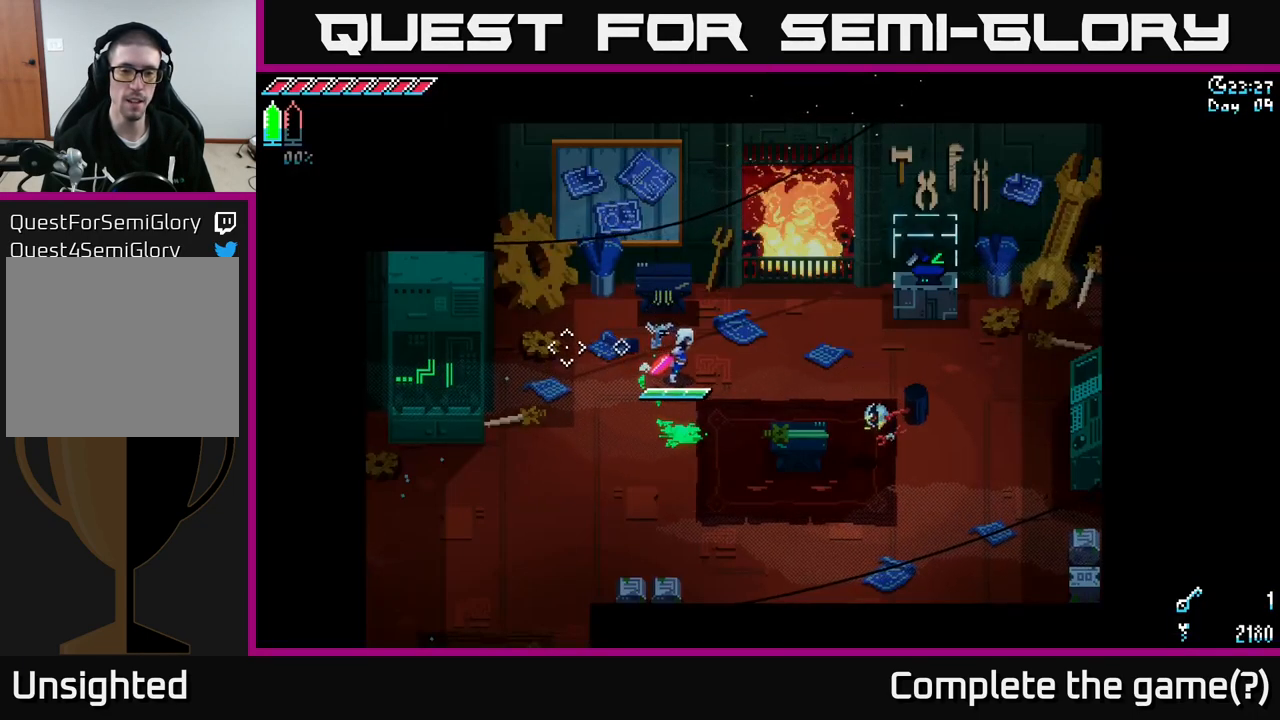
{"buttons": [], "left_stick": "up-right", "right_stick": "left", "events": [[17, "left_stick", "down-right"], [217, "left_stick", "right"], [367, "left_stick", "up-right"]]}
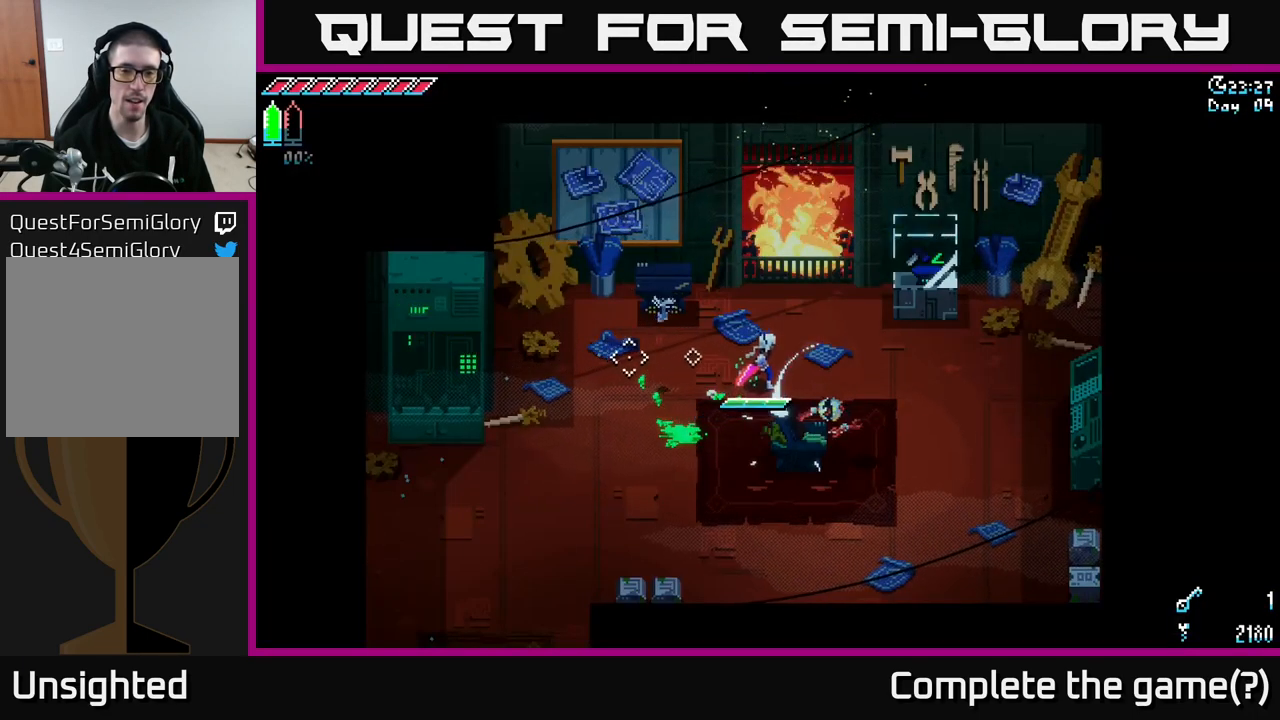
{"buttons": [], "left_stick": "center", "right_stick": "left", "events": [[100, "left_stick", "up-left"], [184, "left_stick", "down-left"], [250, "left_stick", "center"]]}
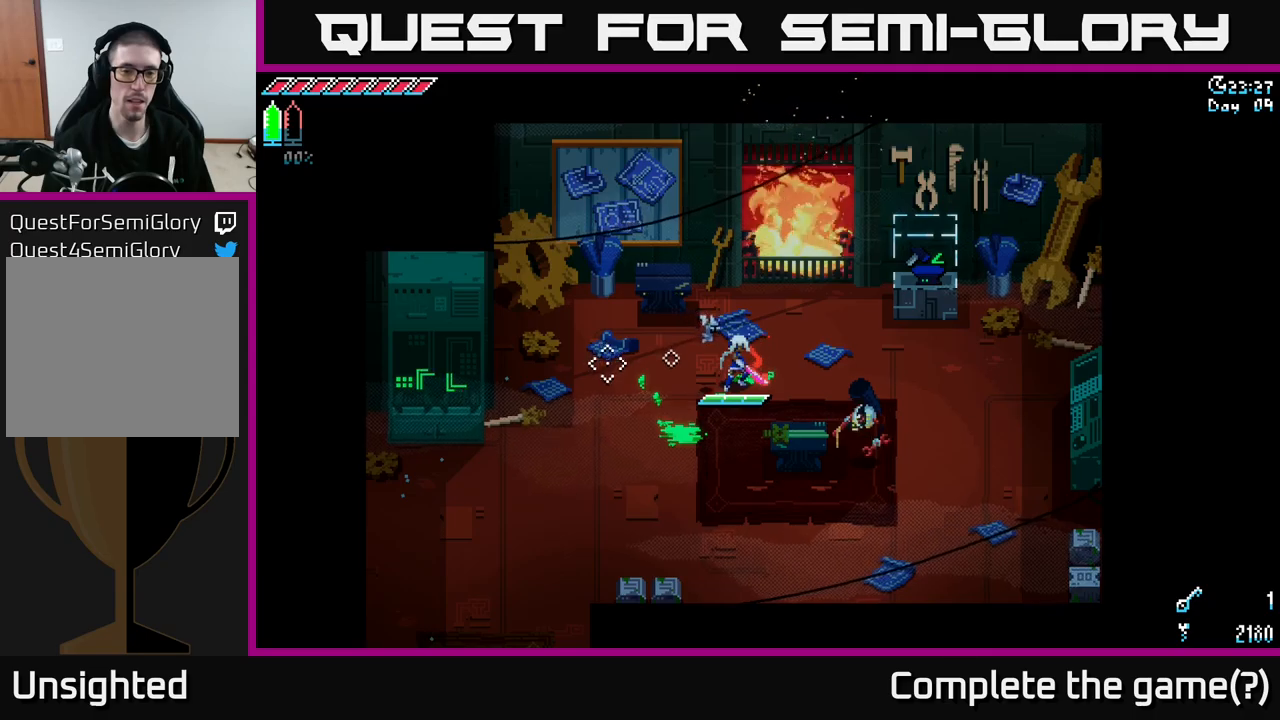
{"buttons": [], "left_stick": "center", "right_stick": "left", "events": [[300, "L2", "down"], [383, "L2", "up"]]}
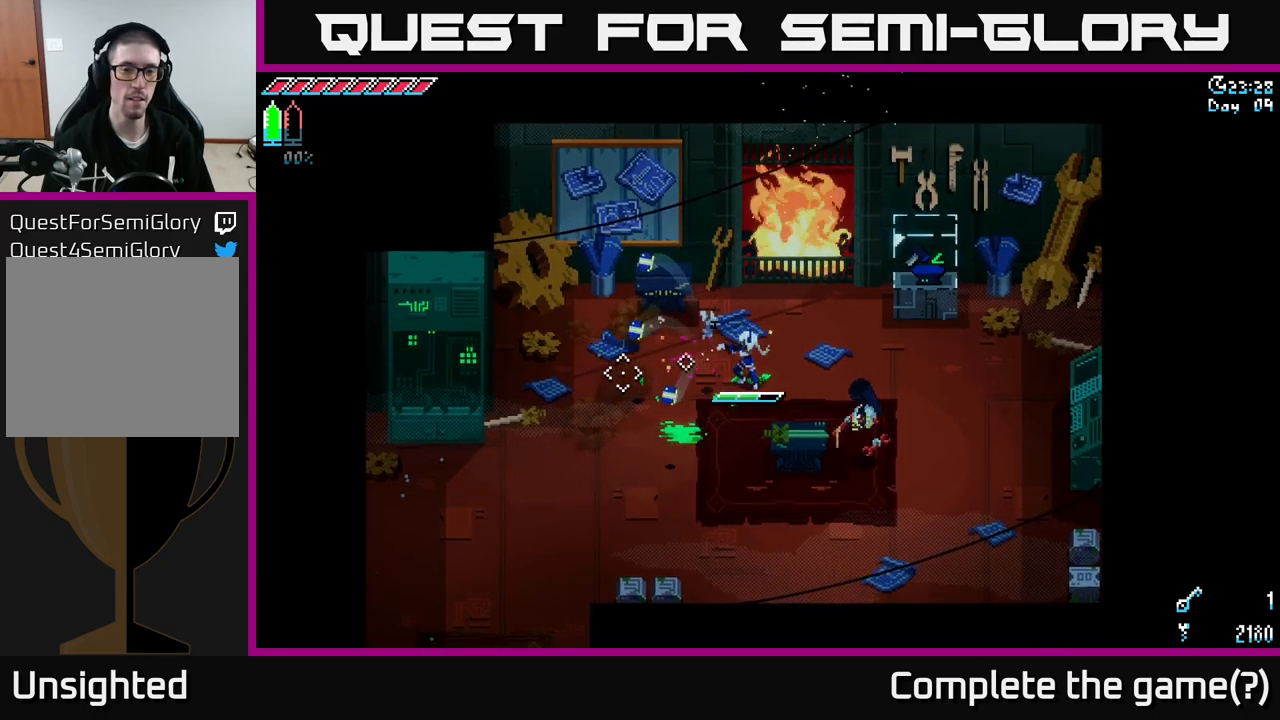
{"buttons": [], "left_stick": "center", "right_stick": "left", "events": []}
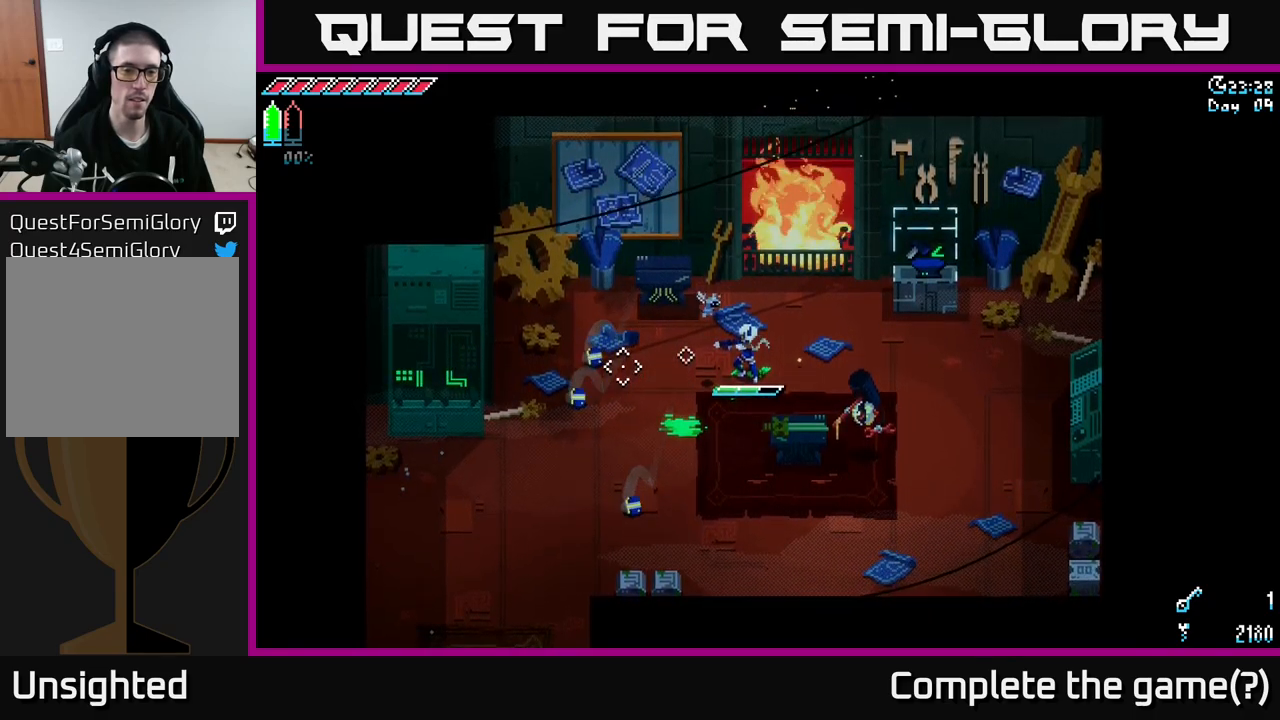
{"buttons": [], "left_stick": "center", "right_stick": "left", "events": []}
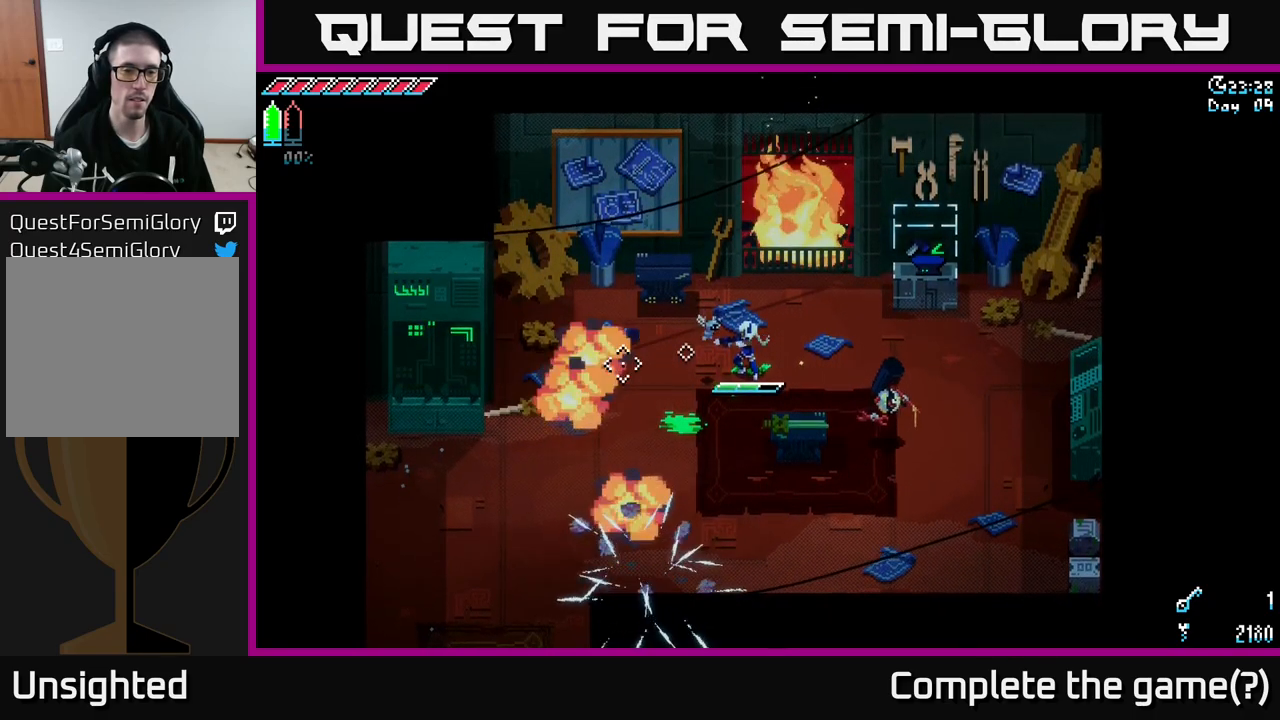
{"buttons": [], "left_stick": "center", "right_stick": "left", "events": []}
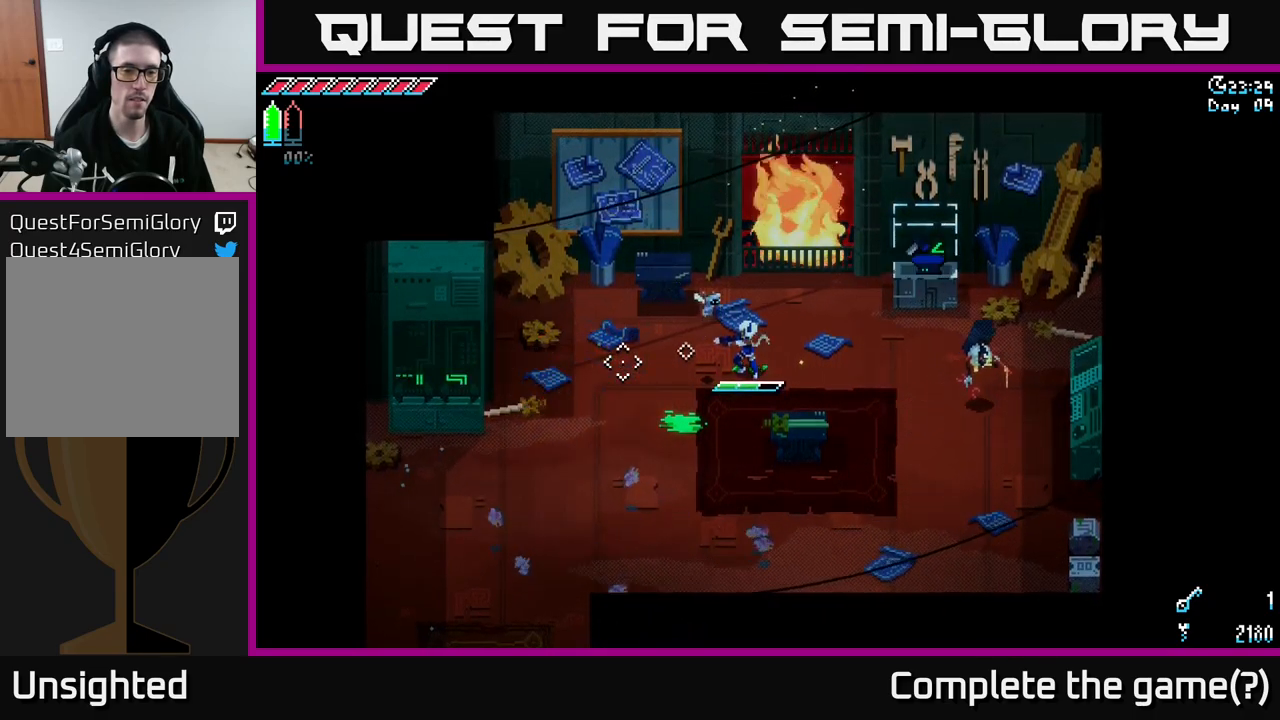
{"buttons": [], "left_stick": "center", "right_stick": "left", "events": []}
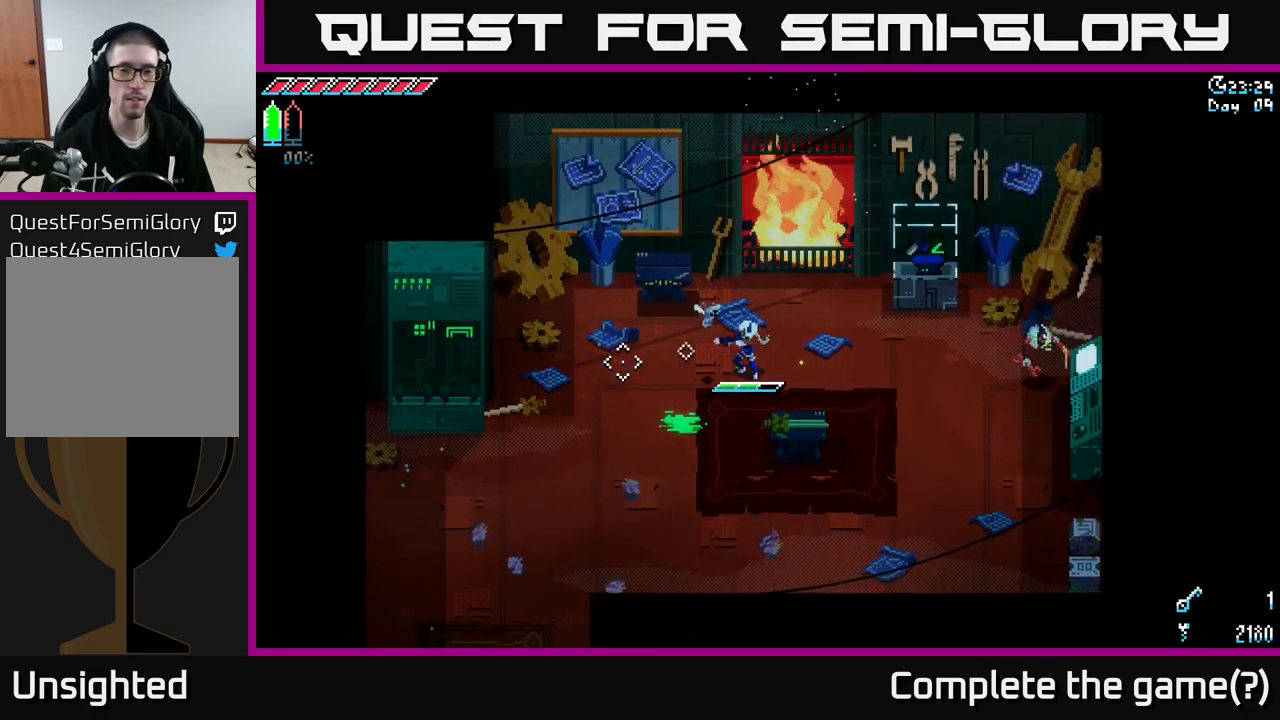
{"buttons": [], "left_stick": "center", "right_stick": "left", "events": [[250, "L2", "down"], [333, "L2", "up"]]}
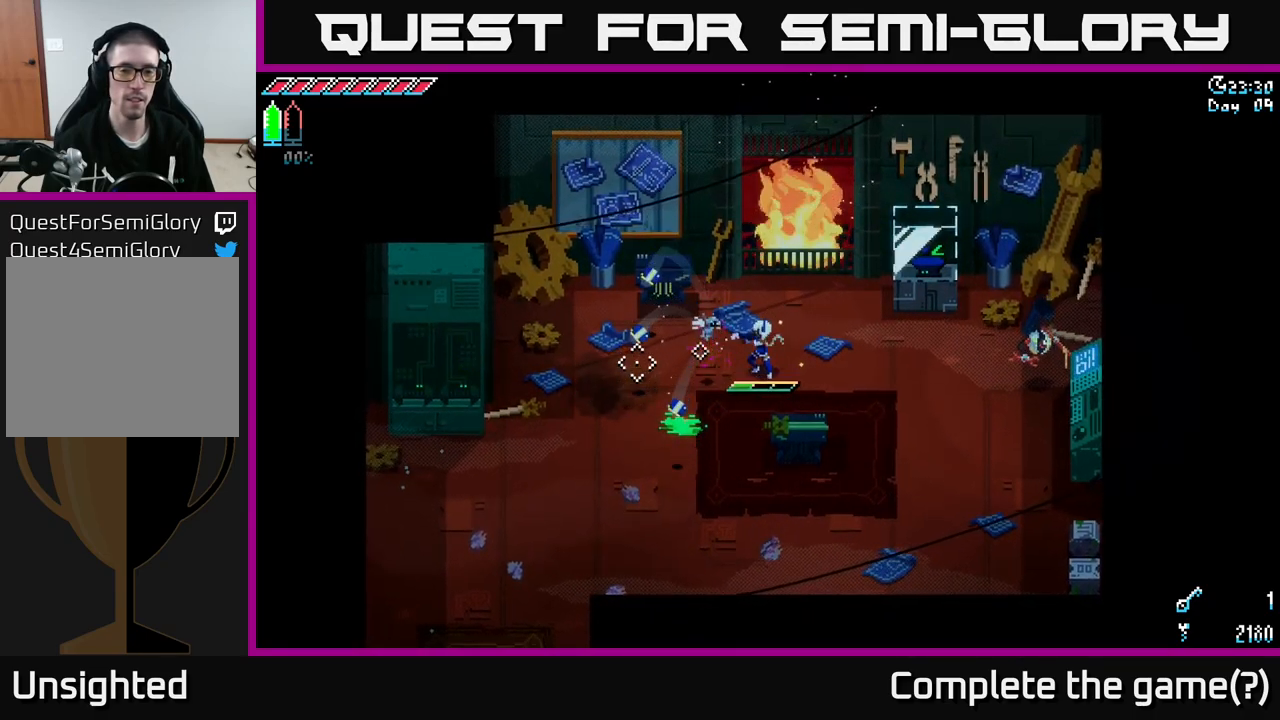
{"buttons": [], "left_stick": "center", "right_stick": "left", "events": [[200, "L2", "down"], [300, "L2", "up"]]}
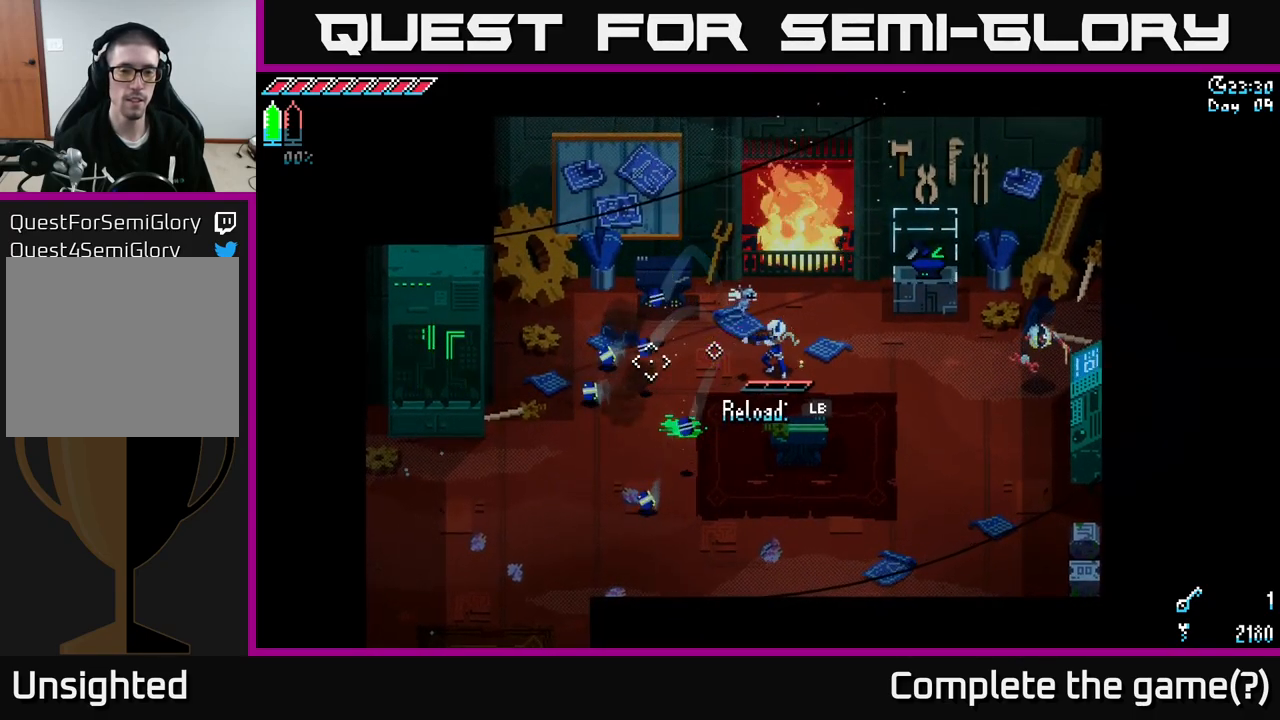
{"buttons": [], "left_stick": "center", "right_stick": "left", "events": [[183, "L1", "down"], [317, "L1", "up"]]}
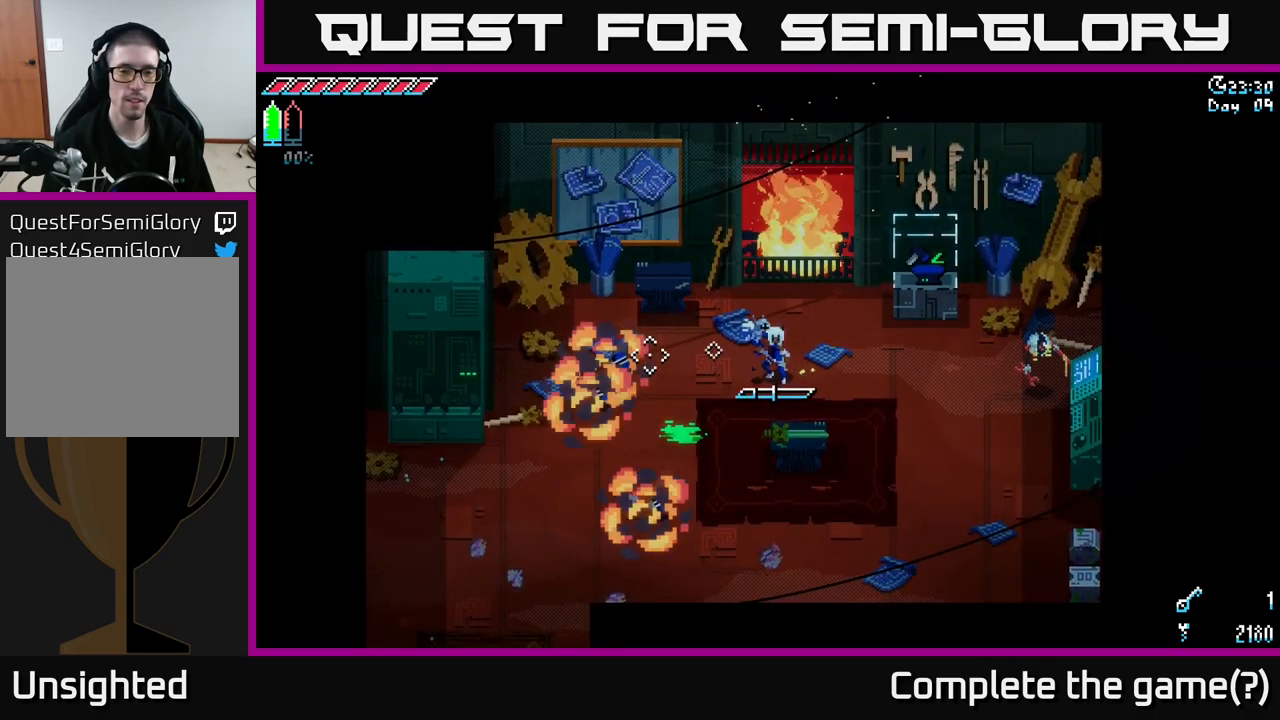
{"buttons": [], "left_stick": "down-left", "right_stick": "center", "events": [[183, "L1", "down"], [350, "L1", "up"], [467, "left_stick", "down-left"], [500, "right_stick", "center"]]}
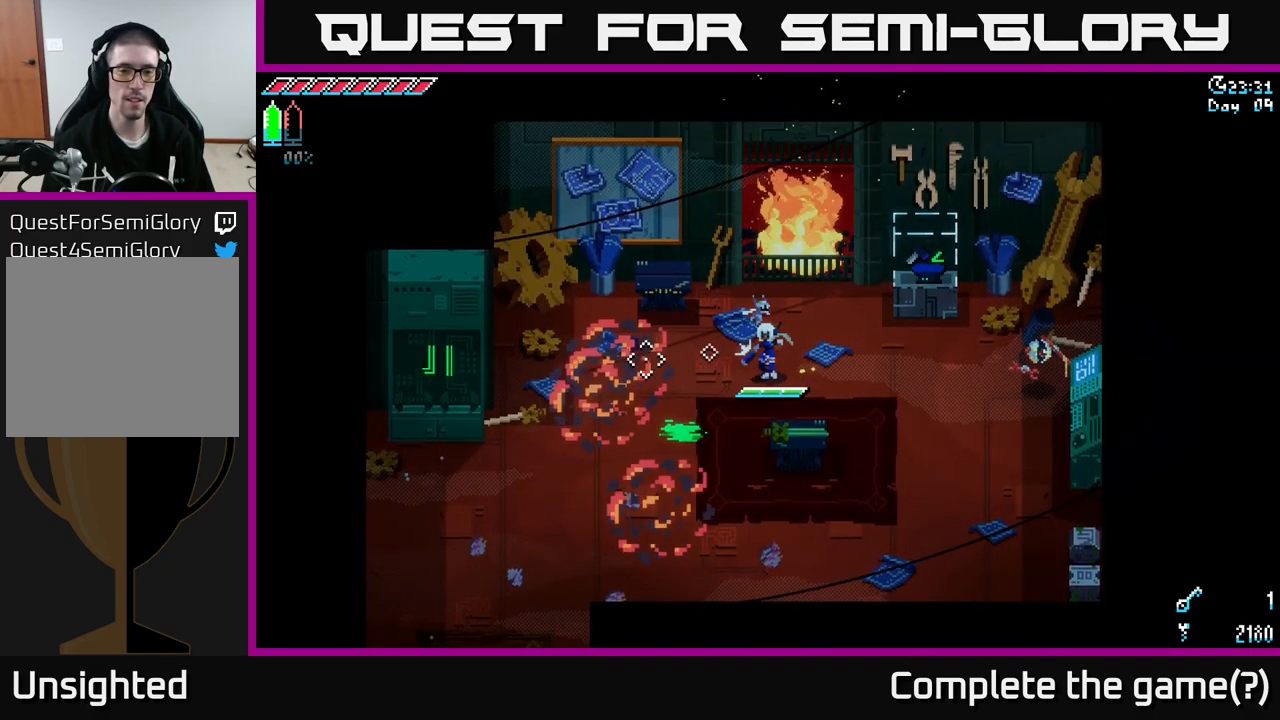
{"buttons": [], "left_stick": "center", "right_stick": "center", "events": [[283, "left_stick", "center"]]}
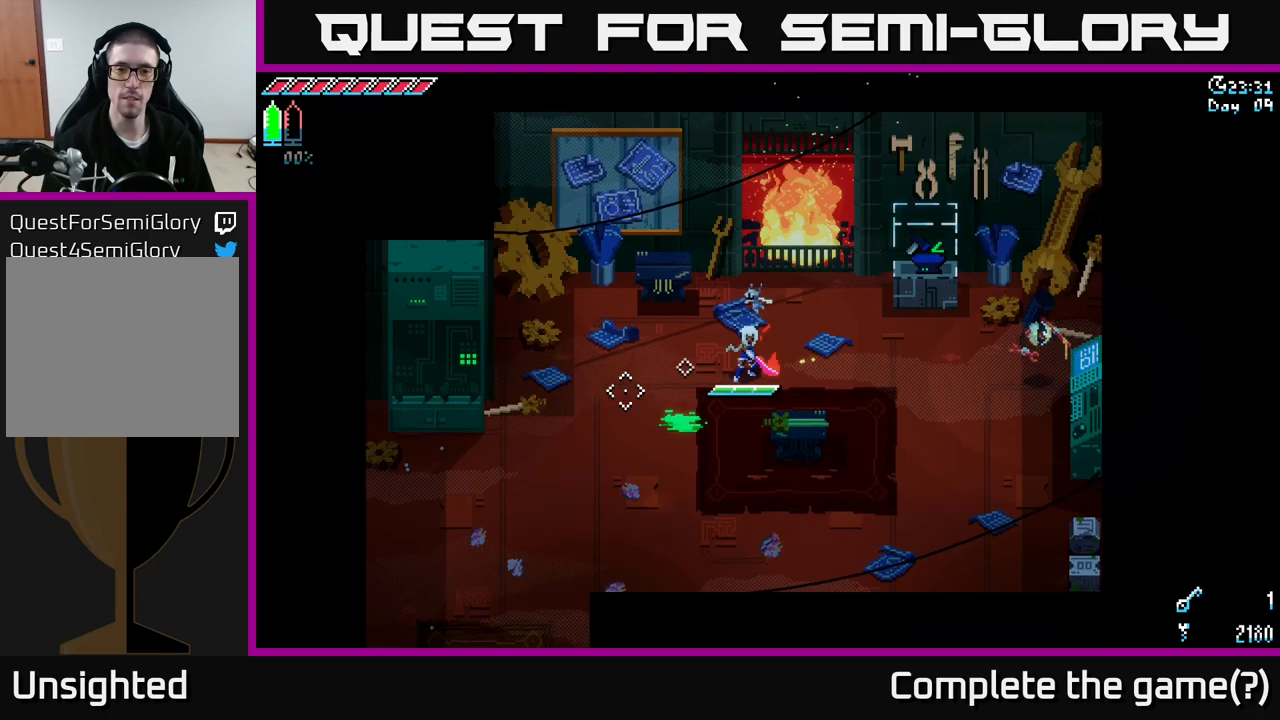
{"buttons": ["SELECT"], "left_stick": "center", "right_stick": "center", "events": [[467, "SELECT", "down"]]}
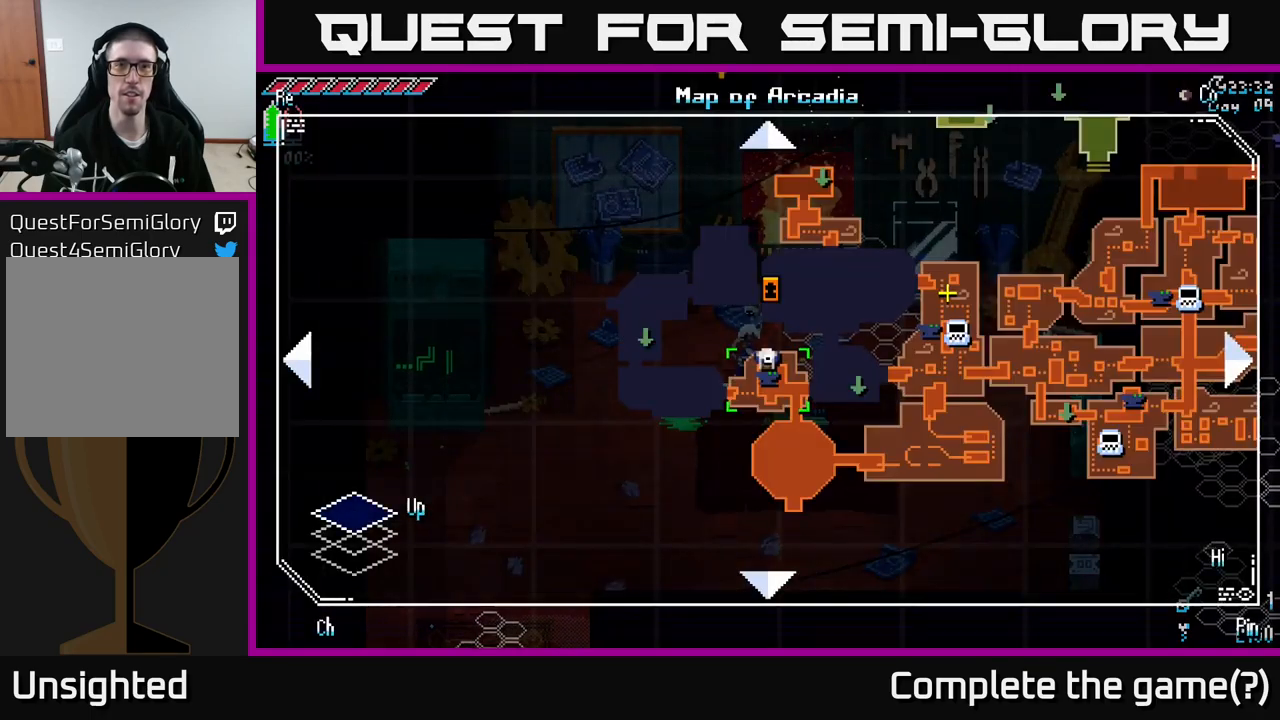
{"buttons": [], "left_stick": "center", "right_stick": "center", "events": [[50, "SELECT", "up"]]}
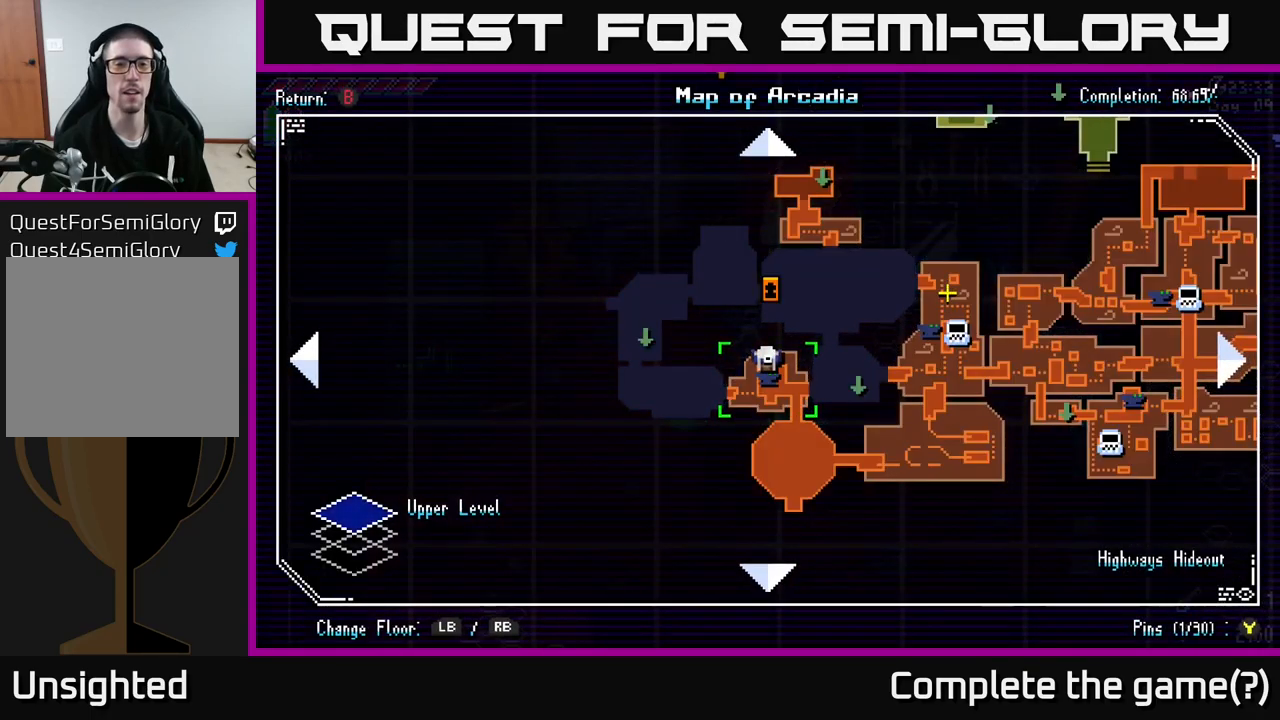
{"buttons": [], "left_stick": "center", "right_stick": "center", "events": [[117, "SELECT", "down"], [200, "SELECT", "up"], [350, "START", "down"], [467, "START", "up"]]}
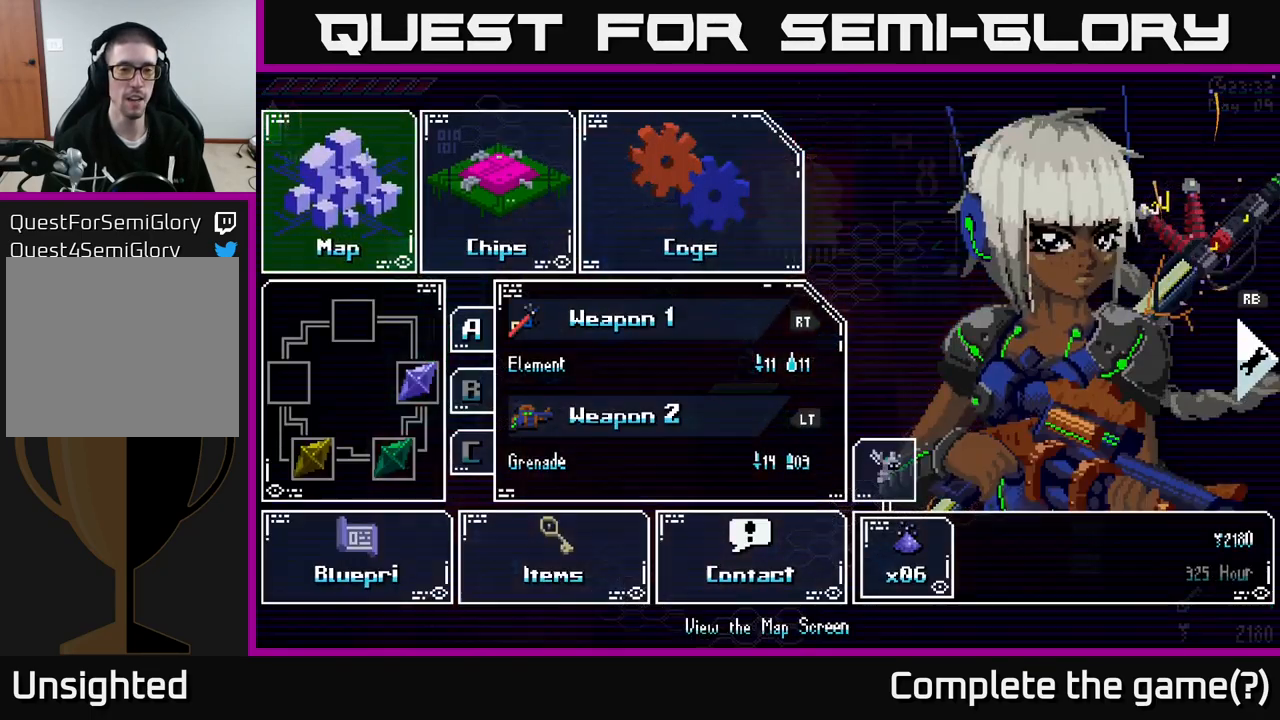
{"buttons": [], "left_stick": "center", "right_stick": "center", "events": [[300, "DPAD_DOWN", "down"], [400, "DPAD_DOWN", "up"]]}
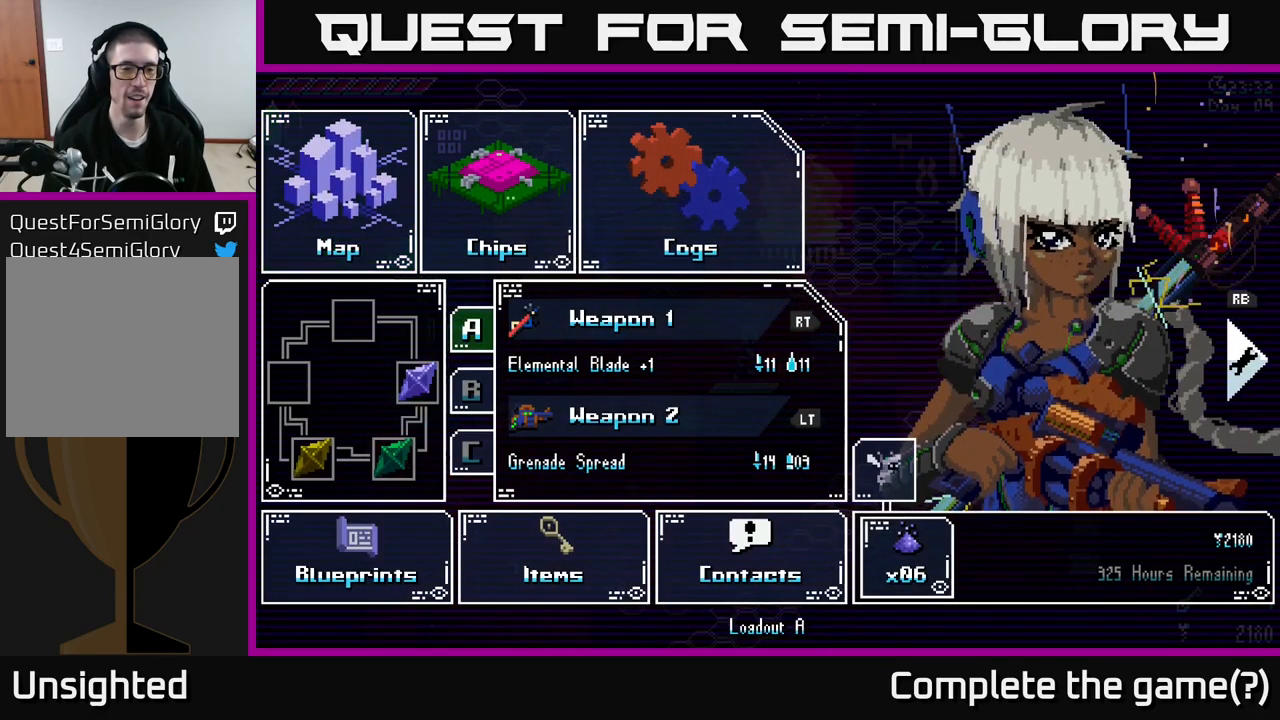
{"buttons": ["DPAD_UP"], "left_stick": "center", "right_stick": "center", "events": [[167, "DPAD_DOWN", "down"], [284, "DPAD_DOWN", "up"], [400, "DPAD_UP", "down"]]}
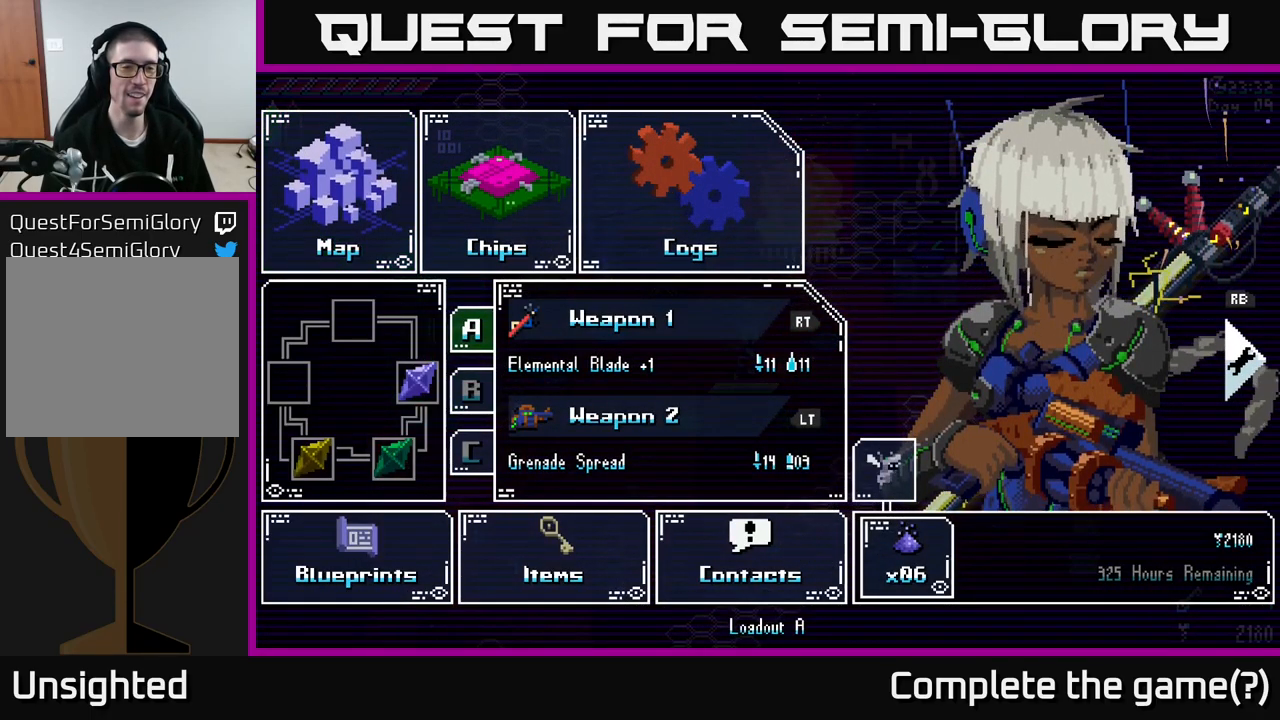
{"buttons": [], "left_stick": "center", "right_stick": "center", "events": [[17, "DPAD_UP", "up"], [317, "DPAD_RIGHT", "down"], [450, "DPAD_RIGHT", "up"]]}